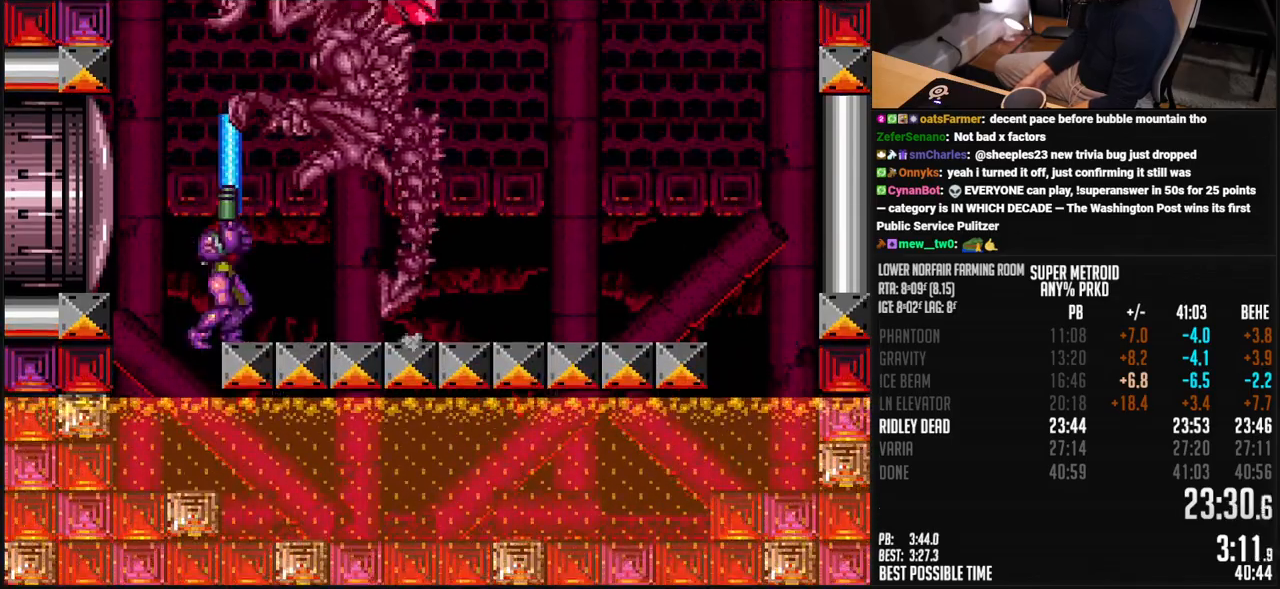
Gameplay with a controller (Nintendo layout); each line is a JSON object with the inputs held at the frame after it. "events" lists button and stick changes between this image and that frame as [ms after this image, input, new state], when the widget could be followed in between. Not read: L3 R3.
{"buttons": ["X", "DPAD_UP"], "events": []}
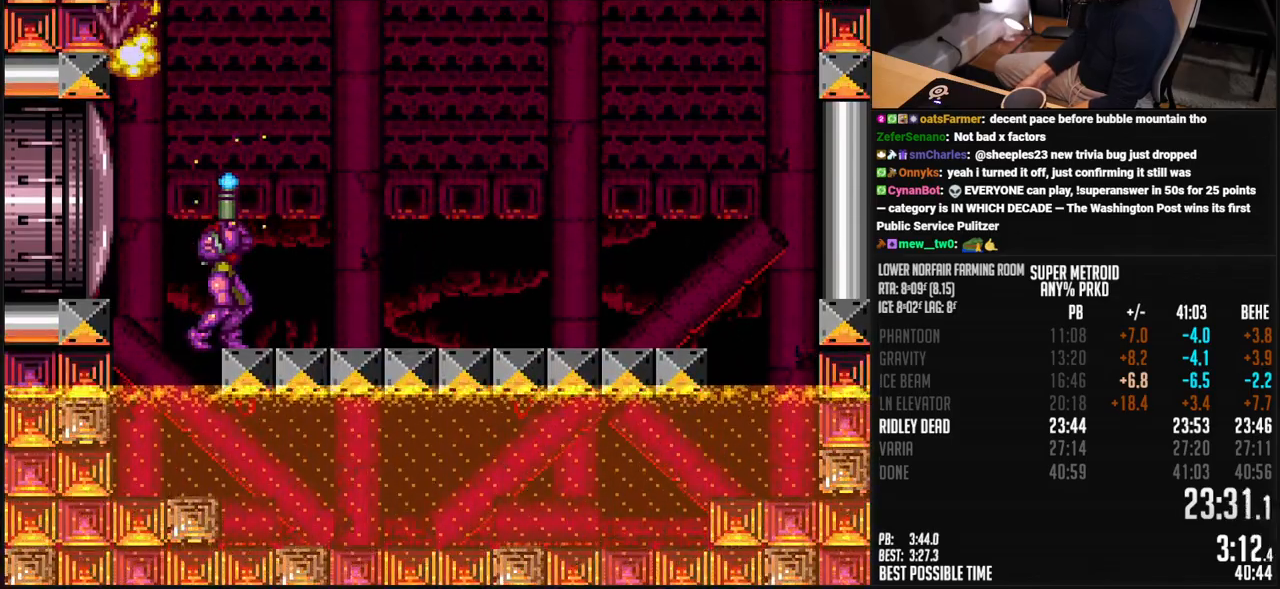
{"buttons": ["X", "DPAD_UP", "DPAD_RIGHT"], "events": [[150, "DPAD_RIGHT", "down"], [150, "DPAD_UP", "up"], [434, "DPAD_UP", "down"]]}
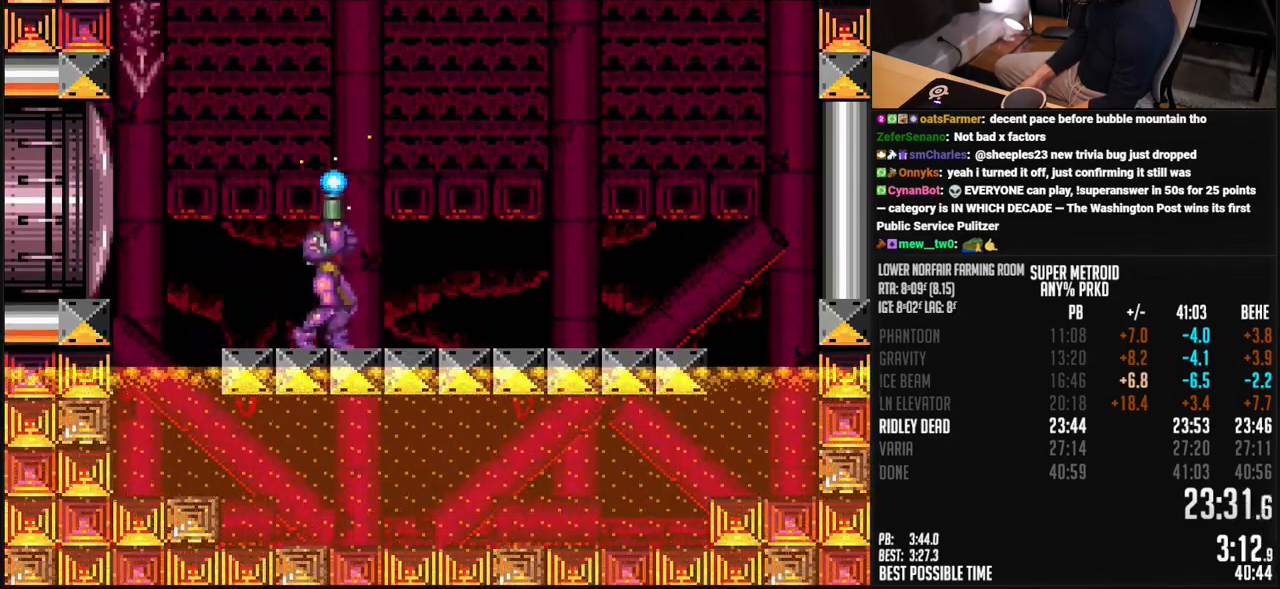
{"buttons": ["X", "L1", "DPAD_UP"], "events": [[100, "DPAD_UP", "up"], [167, "L1", "down"], [467, "DPAD_RIGHT", "up"], [467, "DPAD_UP", "down"]]}
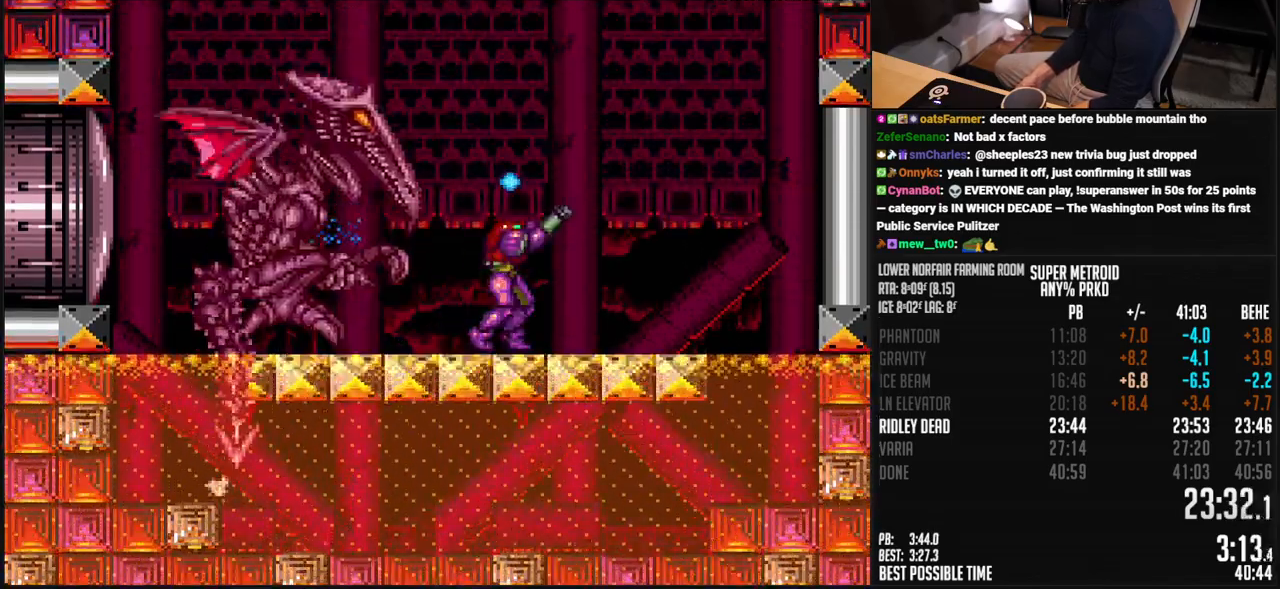
{"buttons": ["X", "L1", "DPAD_UP", "DPAD_RIGHT"], "events": [[50, "DPAD_RIGHT", "down"], [117, "DPAD_UP", "up"], [300, "DPAD_UP", "down"]]}
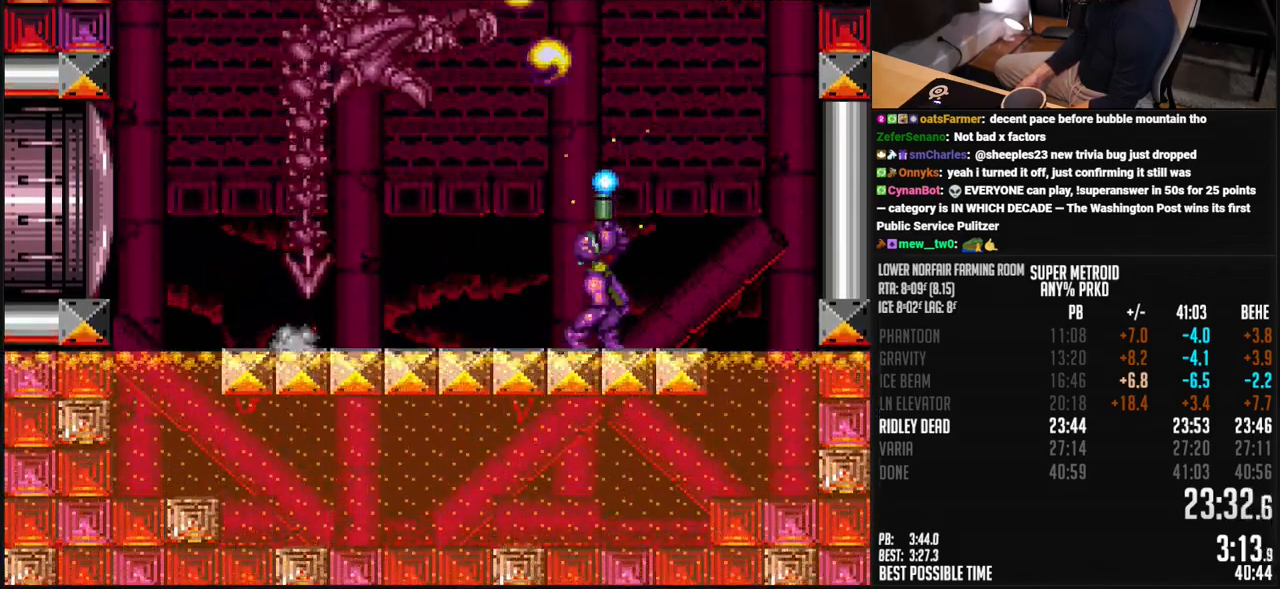
{"buttons": ["X", "L1", "DPAD_UP", "DPAD_RIGHT"], "events": [[234, "X", "up"], [284, "X", "down"]]}